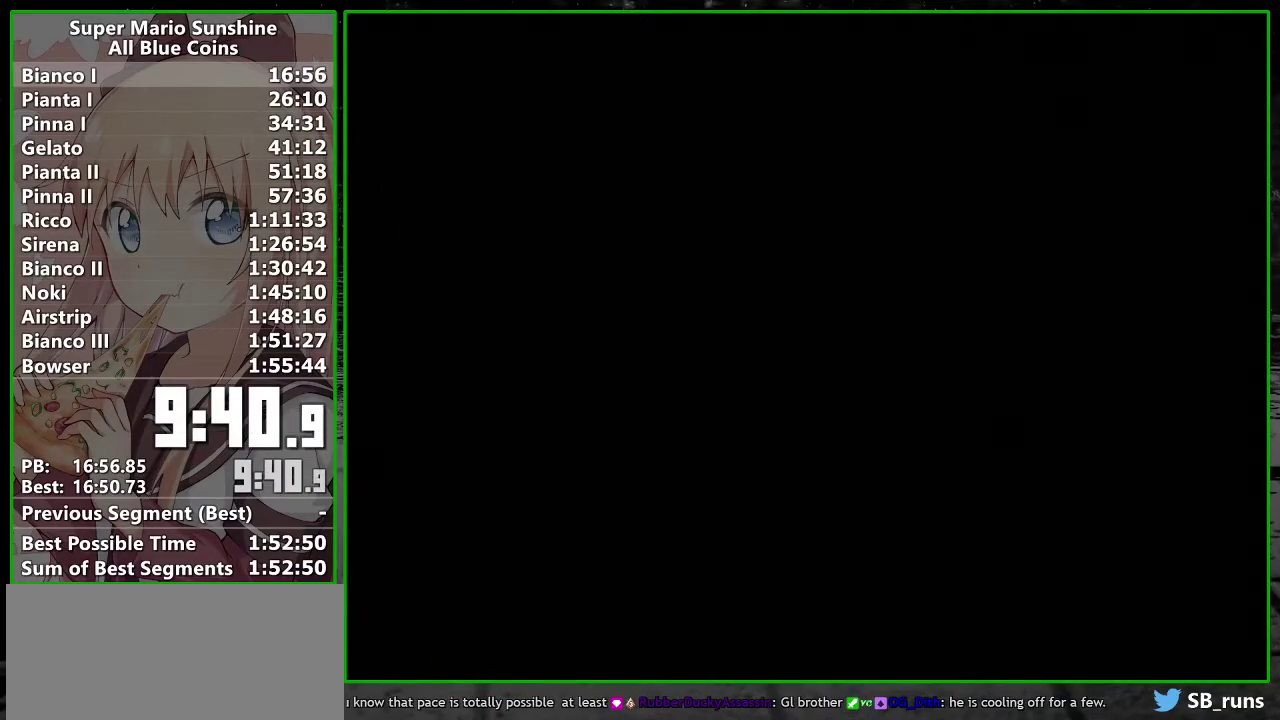
Gameplay with a controller (Nintendo layout); each line is a JSON object with the inputs held at the frame after it. "events" lists button and stick changes between this image and that frame as [ms after this image, input, new state], when the widget could be followed in between. Not read: L3 R3.
{"buttons": ["R1"], "left_stick": "center", "right_stick": "center", "events": [[483, "R1", "down"]]}
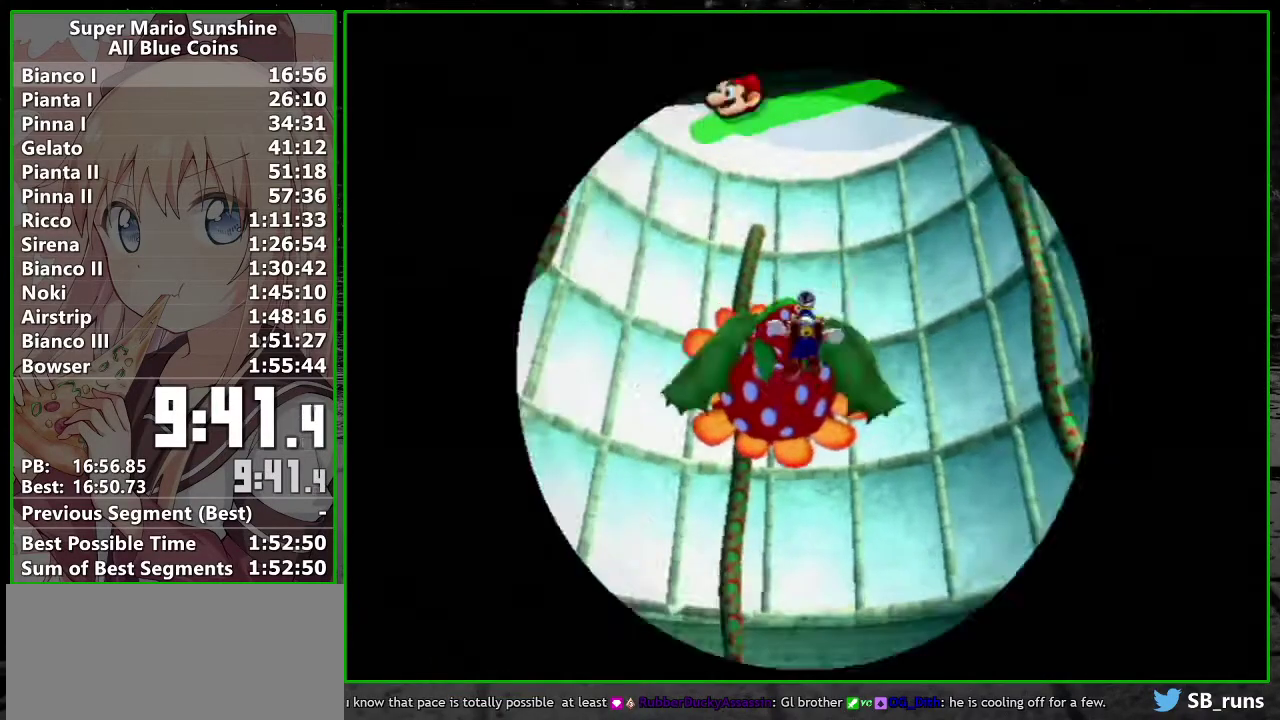
{"buttons": ["R1"], "left_stick": "center", "right_stick": "center", "events": []}
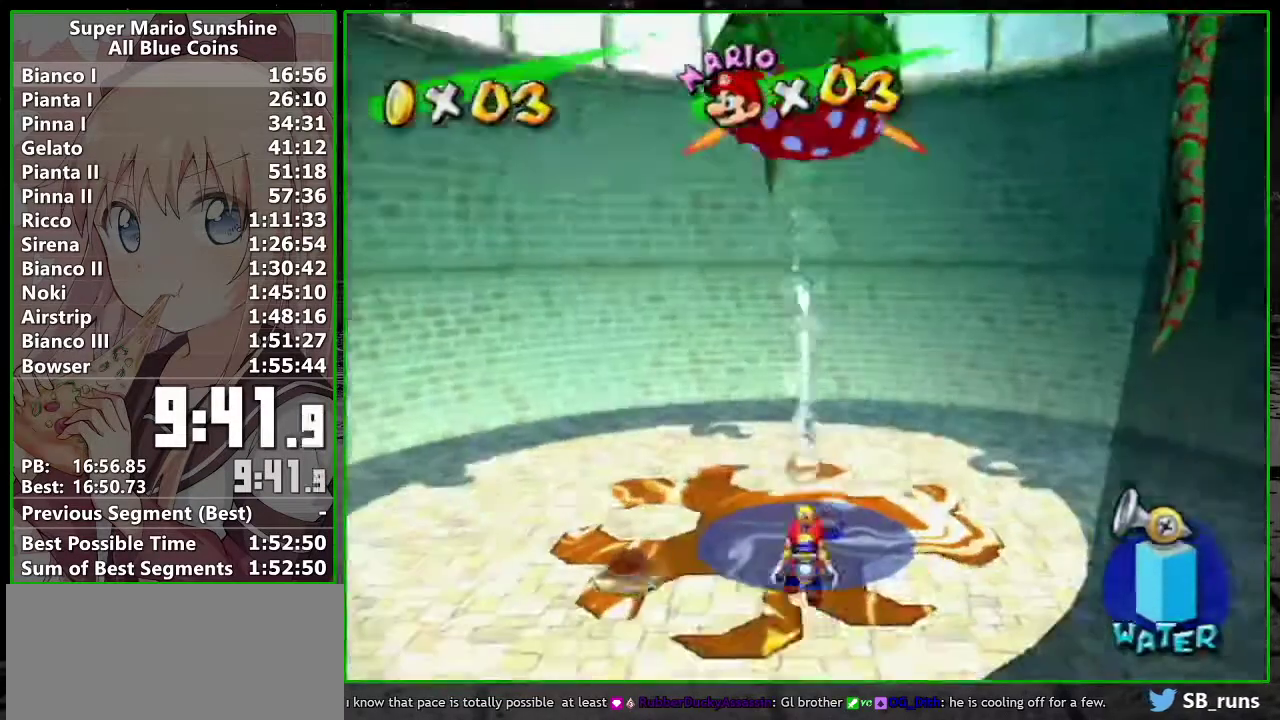
{"buttons": ["R1"], "left_stick": "center", "right_stick": "center", "events": [[133, "A", "down"], [233, "A", "up"], [333, "A", "down"], [417, "A", "up"], [417, "R1", "up"], [483, "R1", "down"]]}
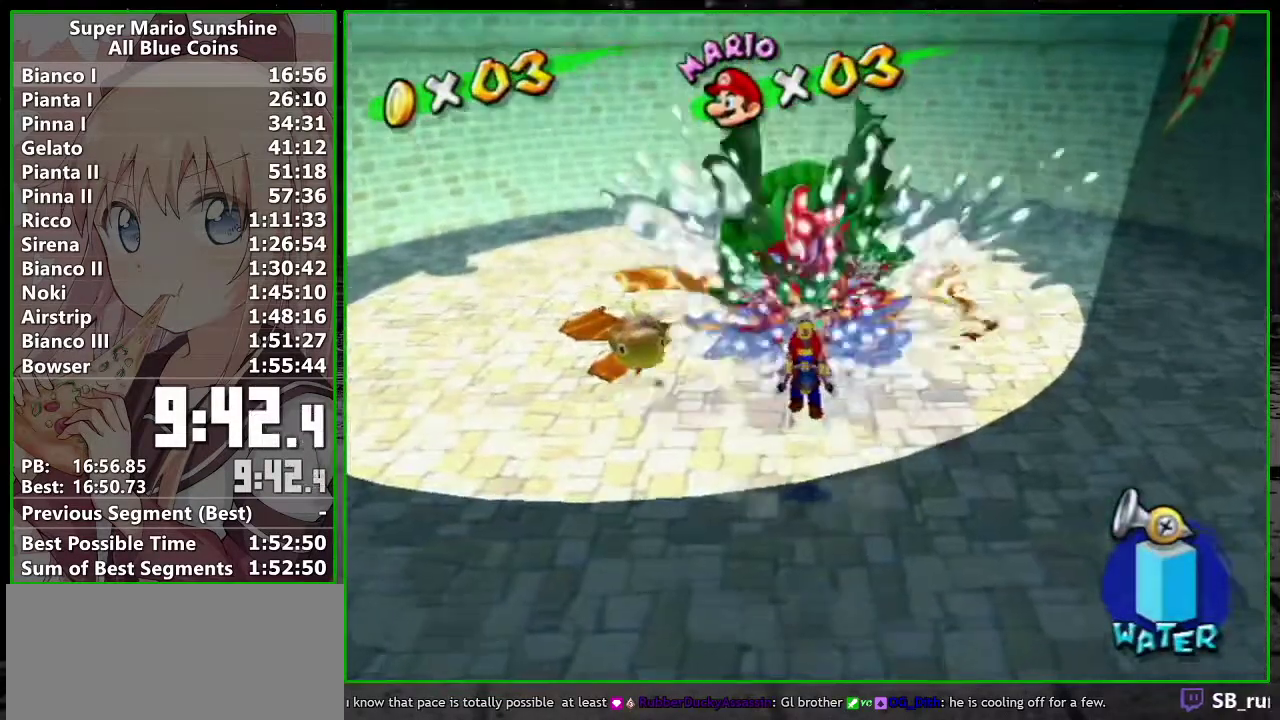
{"buttons": ["R1"], "left_stick": "up-left", "right_stick": "center", "events": [[167, "A", "down"], [300, "A", "up"], [333, "R1", "up"], [400, "left_stick", "up-left"], [483, "R1", "down"]]}
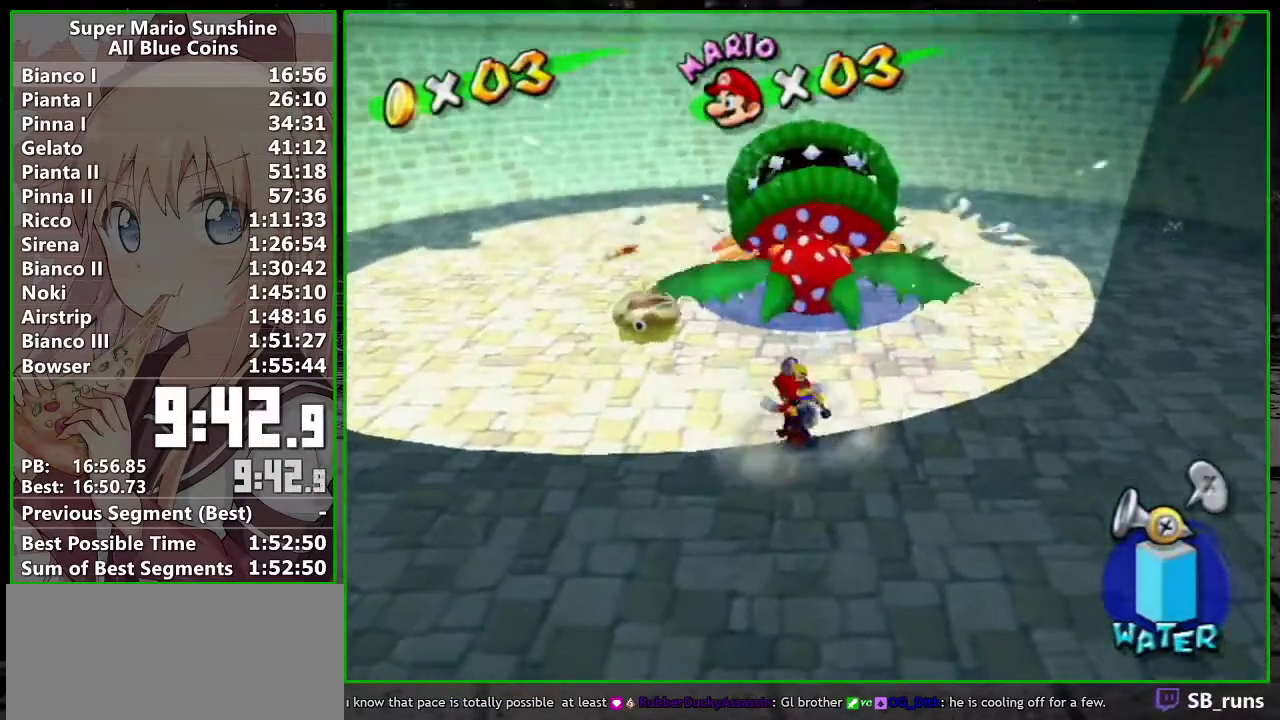
{"buttons": ["A", "R1"], "left_stick": "center", "right_stick": "center", "events": [[17, "A", "down"], [117, "A", "up"], [117, "R1", "up"], [183, "R1", "down"], [233, "A", "down"], [300, "A", "up"], [300, "R1", "up"], [383, "A", "down"], [383, "R1", "down"], [417, "left_stick", "center"]]}
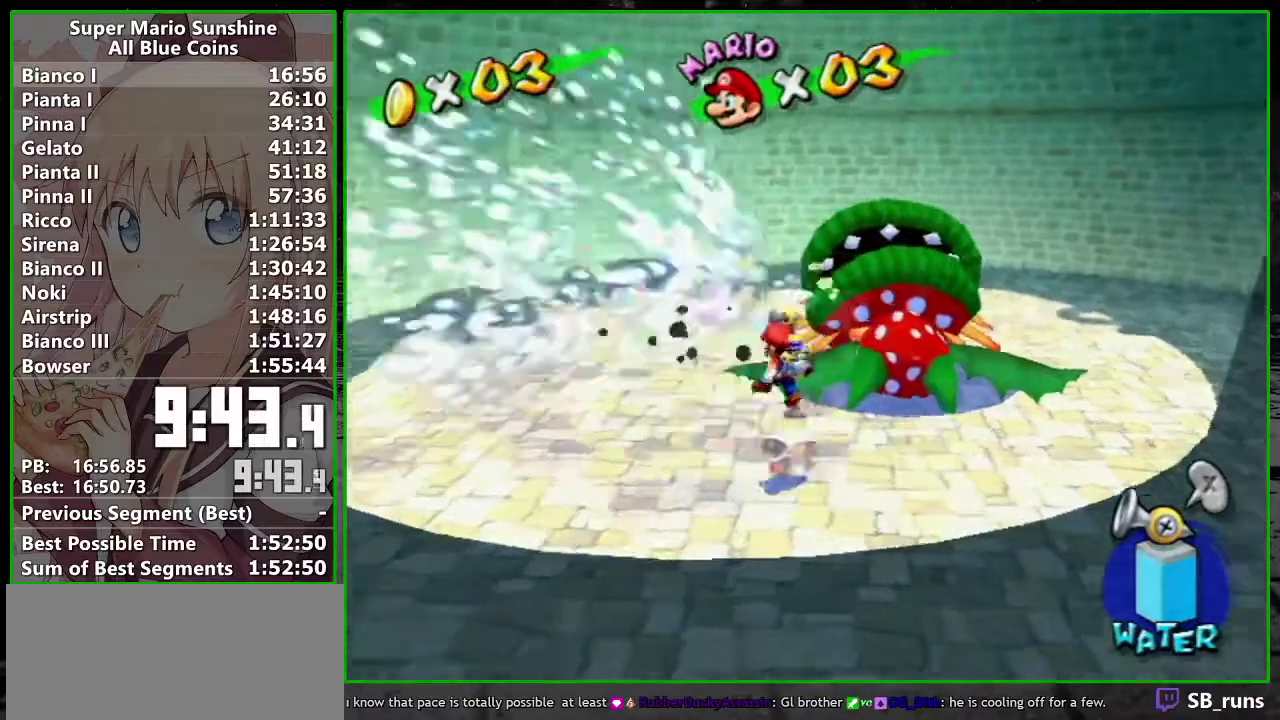
{"buttons": [], "left_stick": "left", "right_stick": "center"}
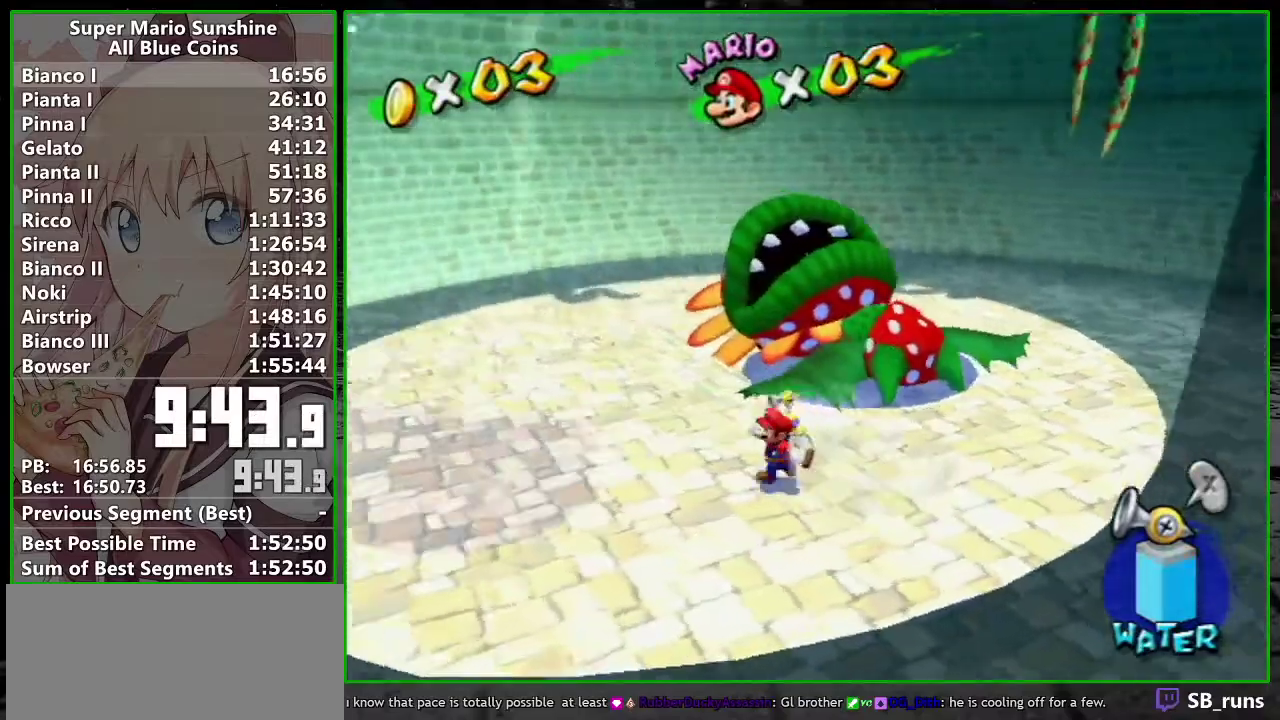
{"buttons": ["R1"], "left_stick": "center", "right_stick": "center"}
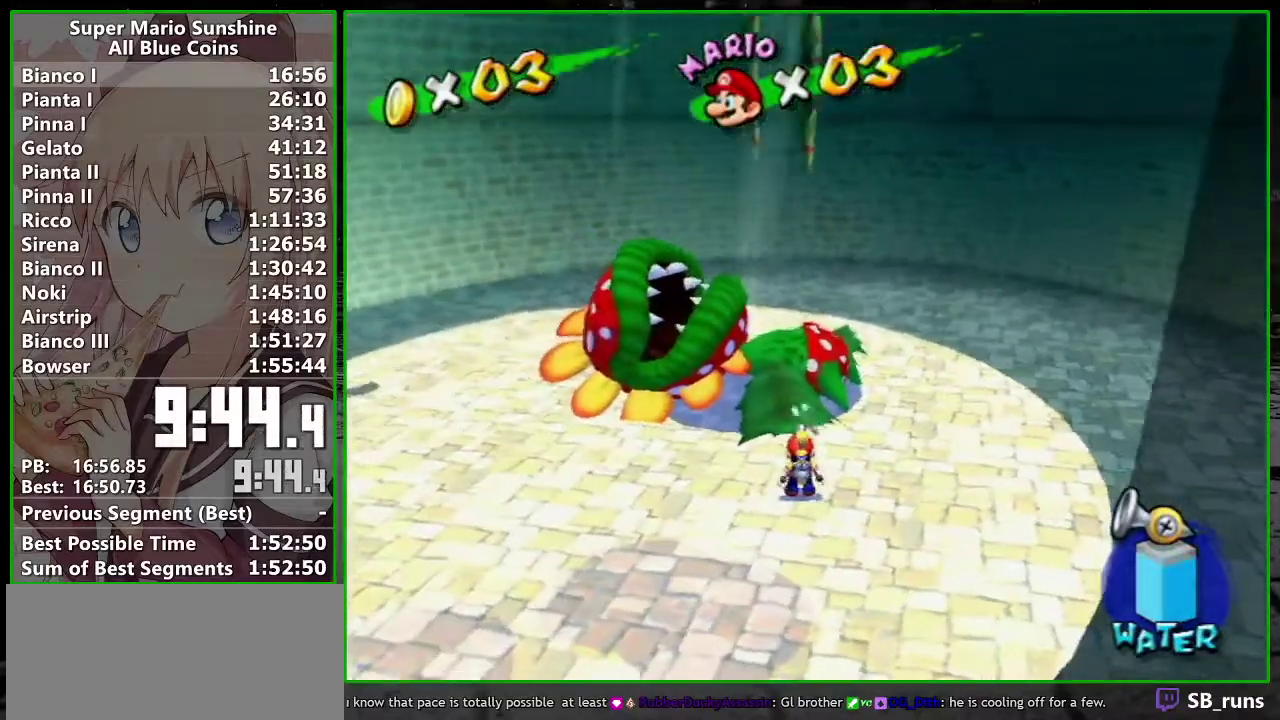
{"buttons": ["A", "R1"], "left_stick": "up-left", "right_stick": "center", "events": [[17, "A", "down"], [83, "R1", "up"], [117, "A", "up"], [183, "R1", "down"], [183, "left_stick", "up-left"], [200, "A", "down"], [300, "A", "up"], [333, "R1", "up"], [383, "A", "down"], [383, "R1", "down"]]}
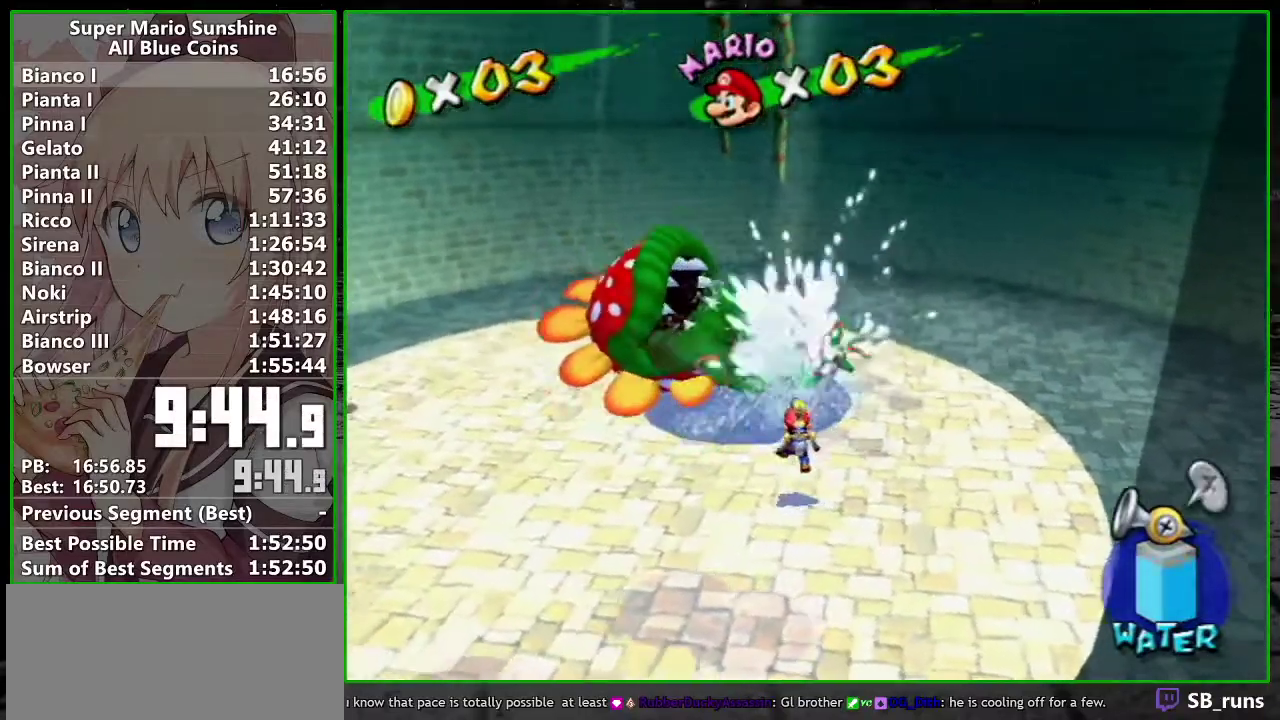
{"buttons": ["R1"], "left_stick": "up", "right_stick": "center", "events": [[17, "left_stick", "center"], [83, "A", "up"], [83, "R1", "up"], [200, "right_stick", "down-right"], [233, "left_stick", "up"], [300, "R1", "down"], [300, "right_stick", "center"]]}
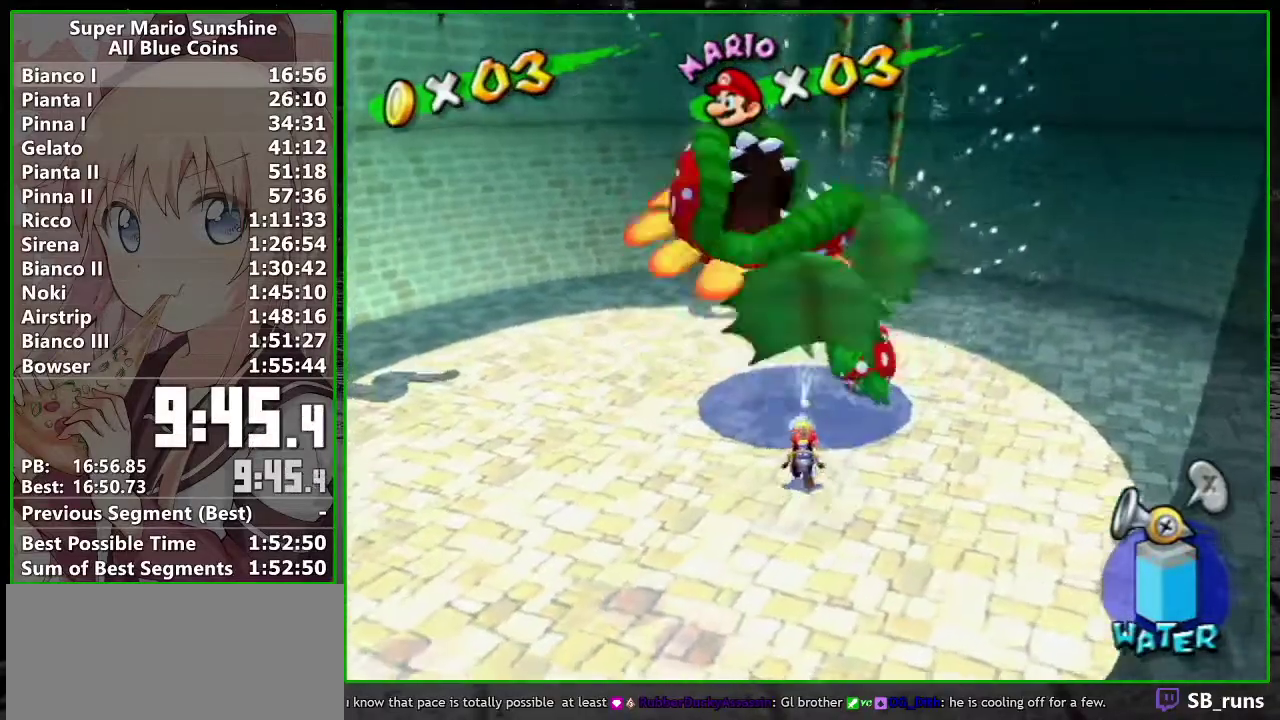
{"buttons": ["R1"], "left_stick": "center", "right_stick": "center", "events": [[17, "left_stick", "center"], [200, "left_stick", "up"], [367, "left_stick", "center"]]}
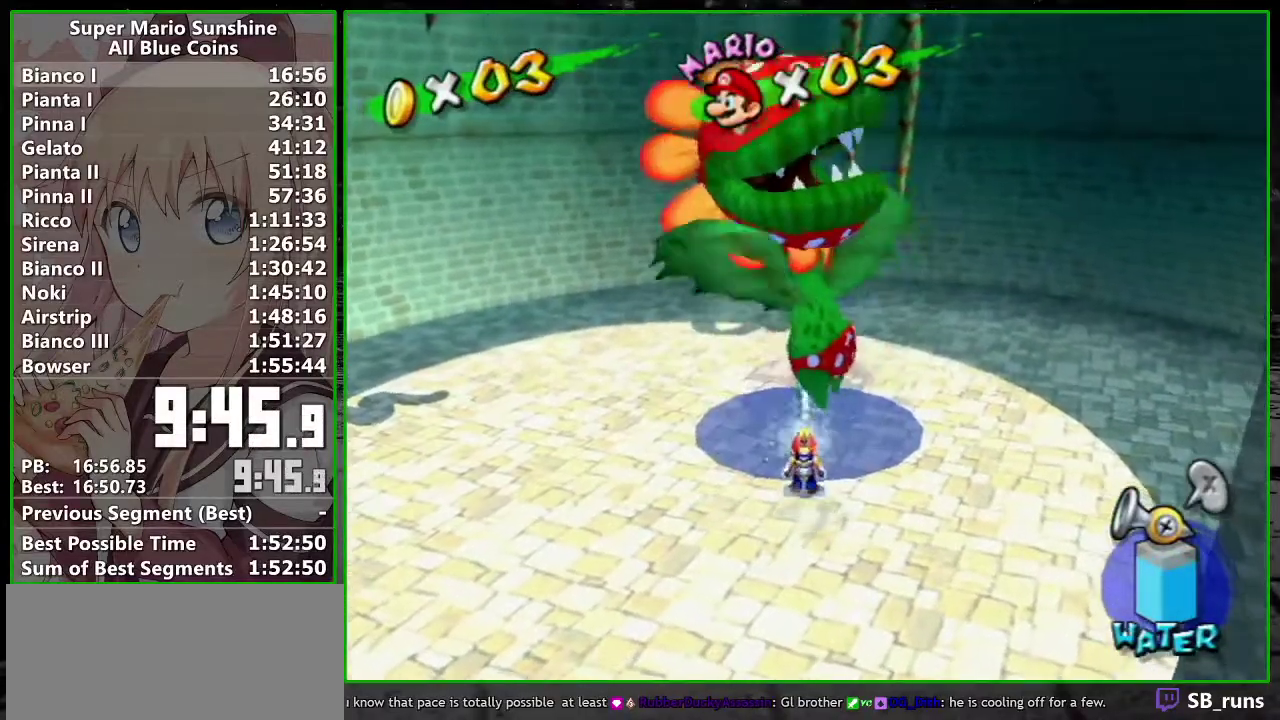
{"buttons": ["R1"], "left_stick": "up", "right_stick": "center", "events": [[200, "left_stick", "up"]]}
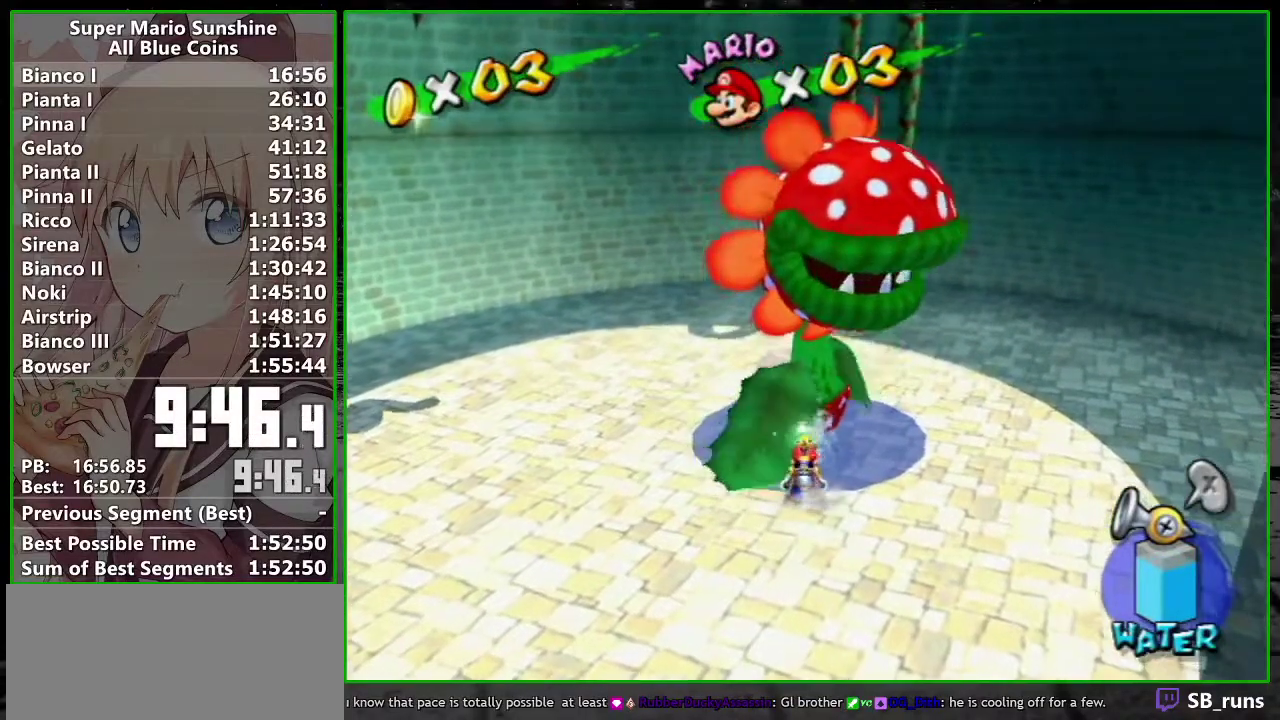
{"buttons": ["A", "R1"], "left_stick": "up", "right_stick": "center", "events": [[383, "A", "down"]]}
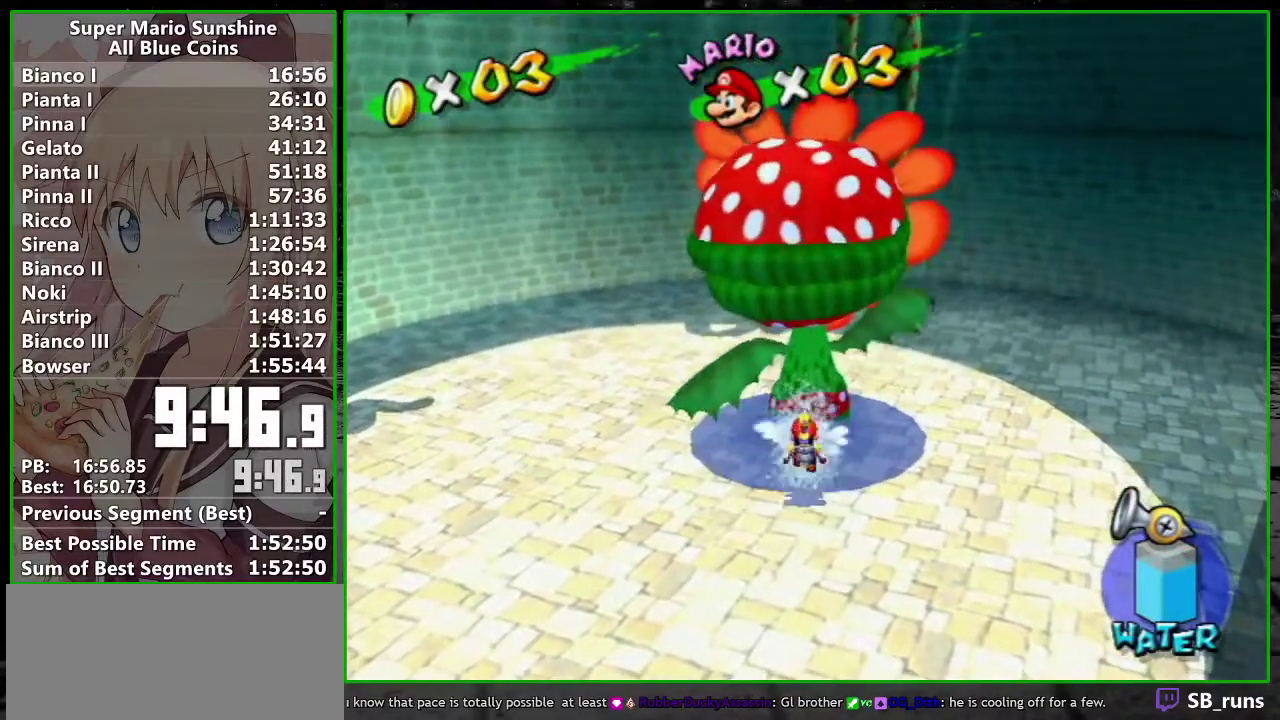
{"buttons": ["R1"], "left_stick": "up", "right_stick": "center", "events": [[300, "A", "up"], [300, "R1", "up"], [400, "R1", "down"], [433, "A", "down"], [483, "A", "up"]]}
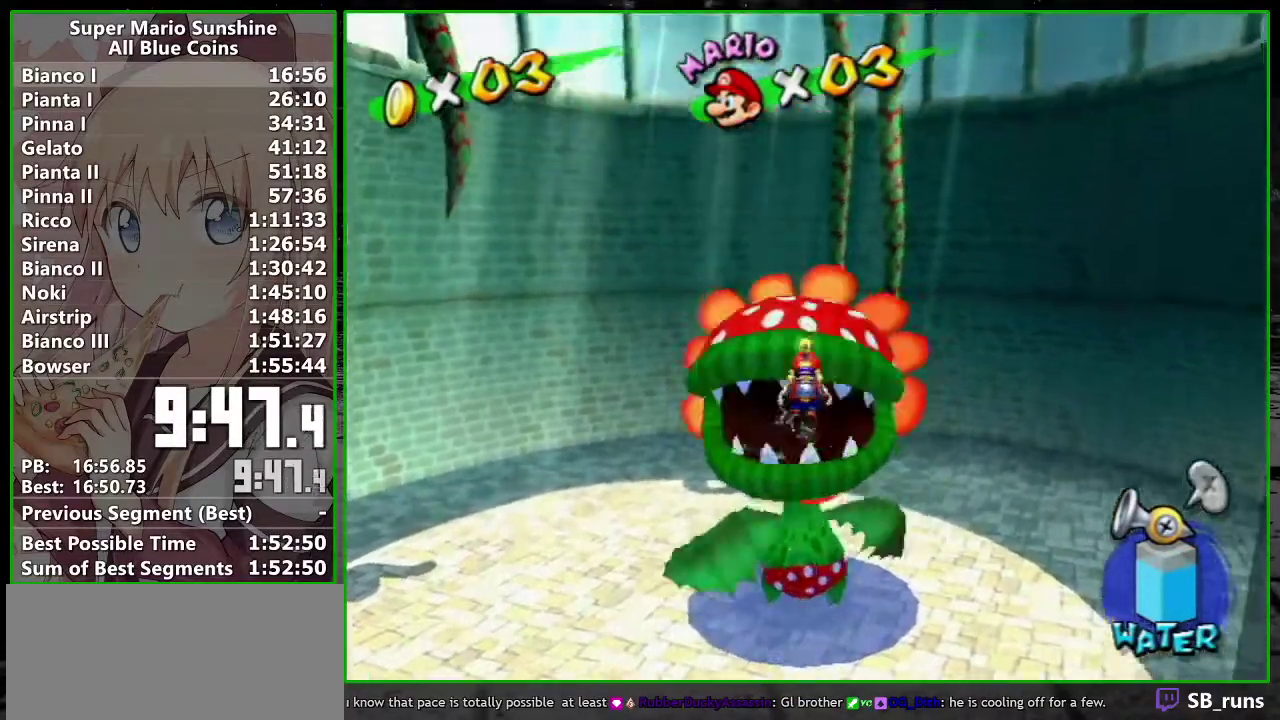
{"buttons": ["A", "R1"], "left_stick": "center", "right_stick": "center", "events": [[17, "R1", "up"], [83, "R1", "down"], [117, "A", "down"], [167, "A", "up"], [167, "R1", "up"], [233, "R1", "down"], [267, "A", "down"], [300, "left_stick", "up-right"], [333, "A", "up"], [333, "R1", "up"], [400, "R1", "down"], [433, "A", "down"], [433, "left_stick", "center"]]}
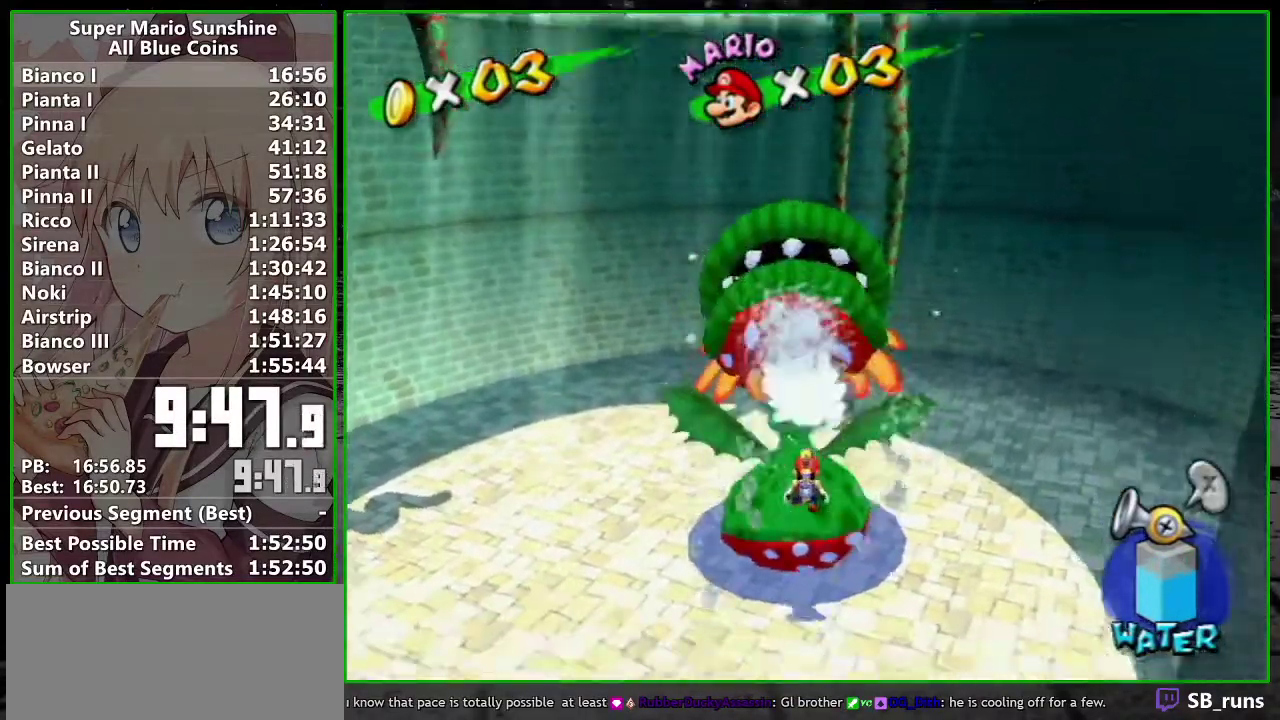
{"buttons": [], "left_stick": "down-left", "right_stick": "center"}
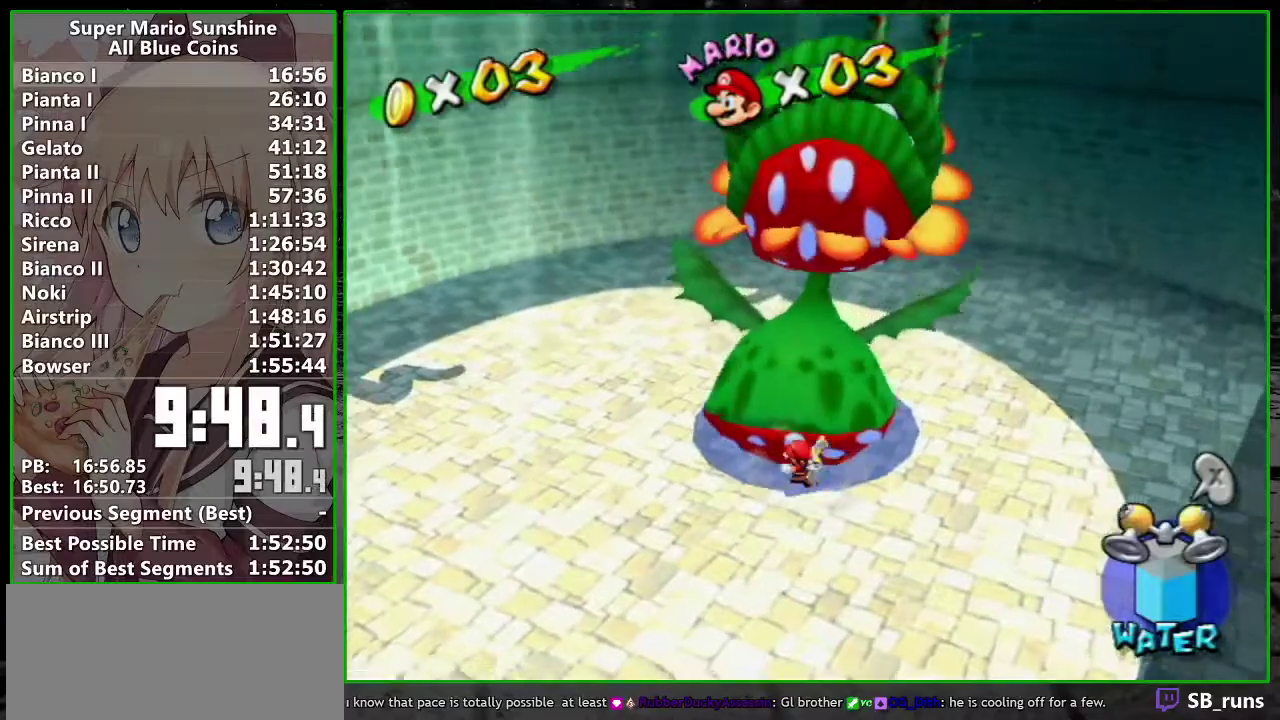
{"buttons": ["A"], "left_stick": "up", "right_stick": "center"}
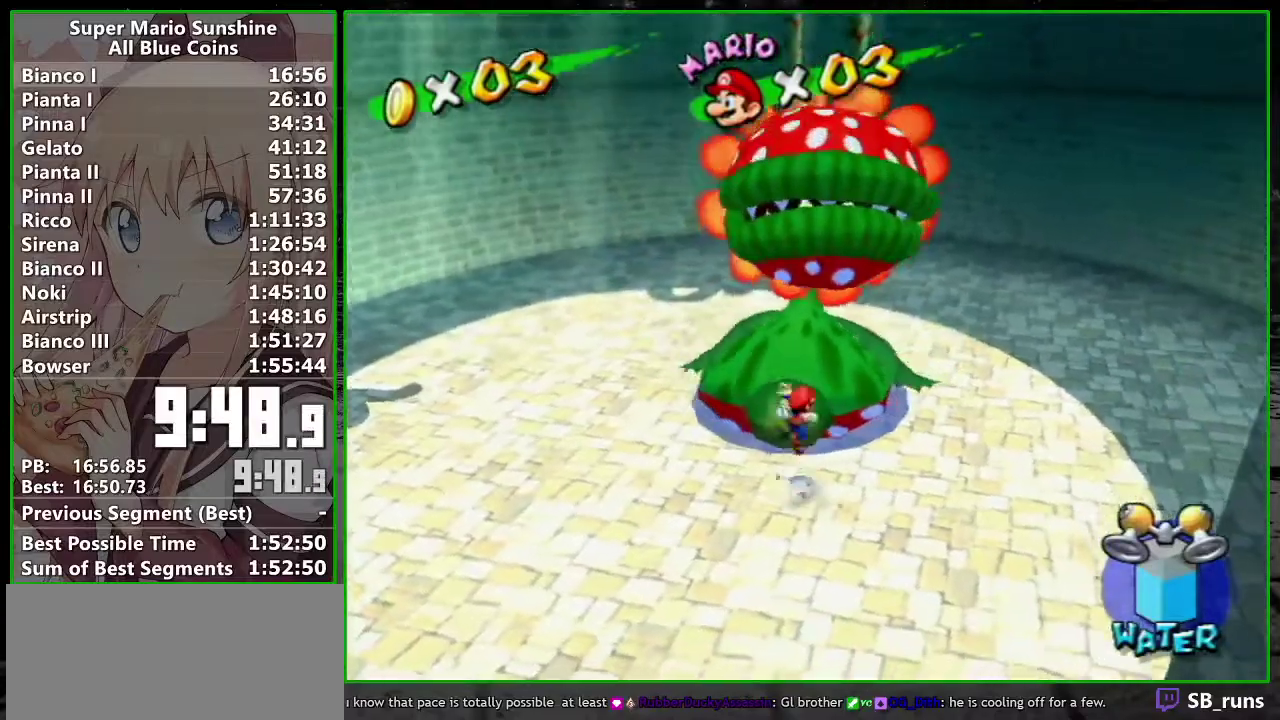
{"buttons": ["R1"], "left_stick": "up", "right_stick": "center", "events": [[67, "left_stick", "center"], [200, "A", "up"], [333, "left_stick", "up-left"], [400, "left_stick", "up"], [433, "R1", "down"]]}
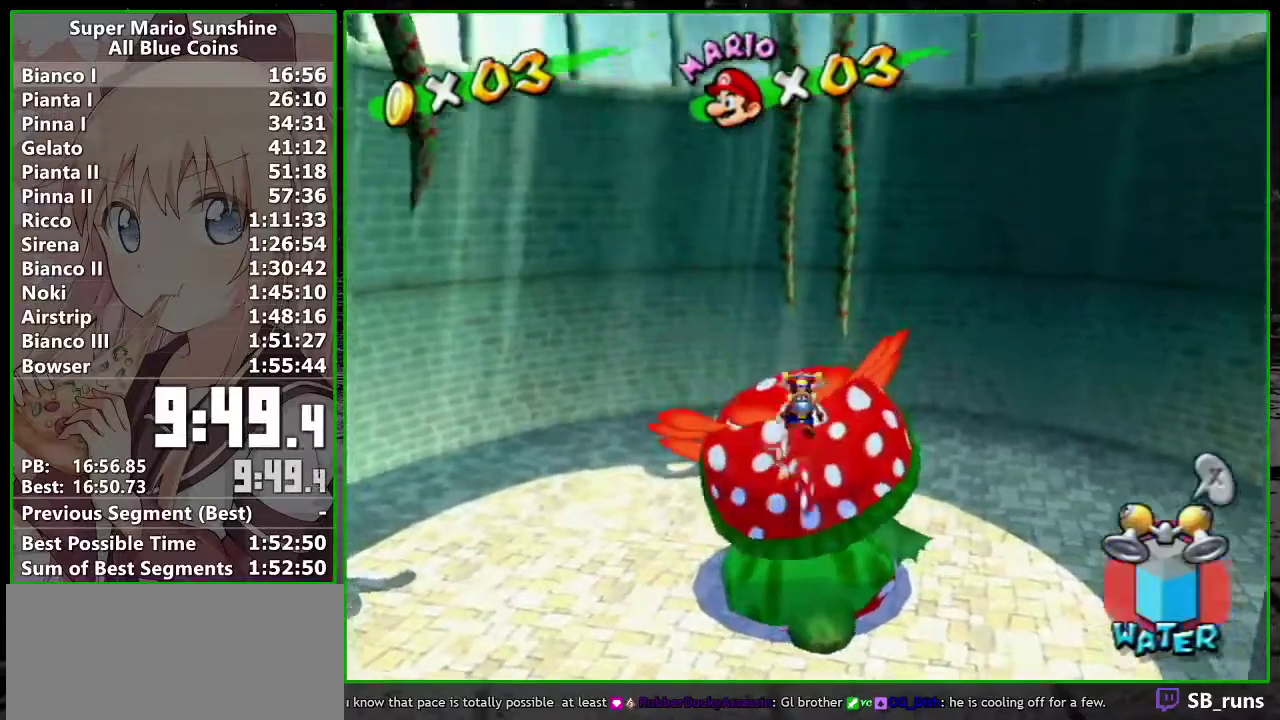
{"buttons": ["R1"], "left_stick": "up", "right_stick": "center", "events": [[300, "left_stick", "up-right"], [333, "right_stick", "up"], [400, "left_stick", "up"], [417, "right_stick", "center"]]}
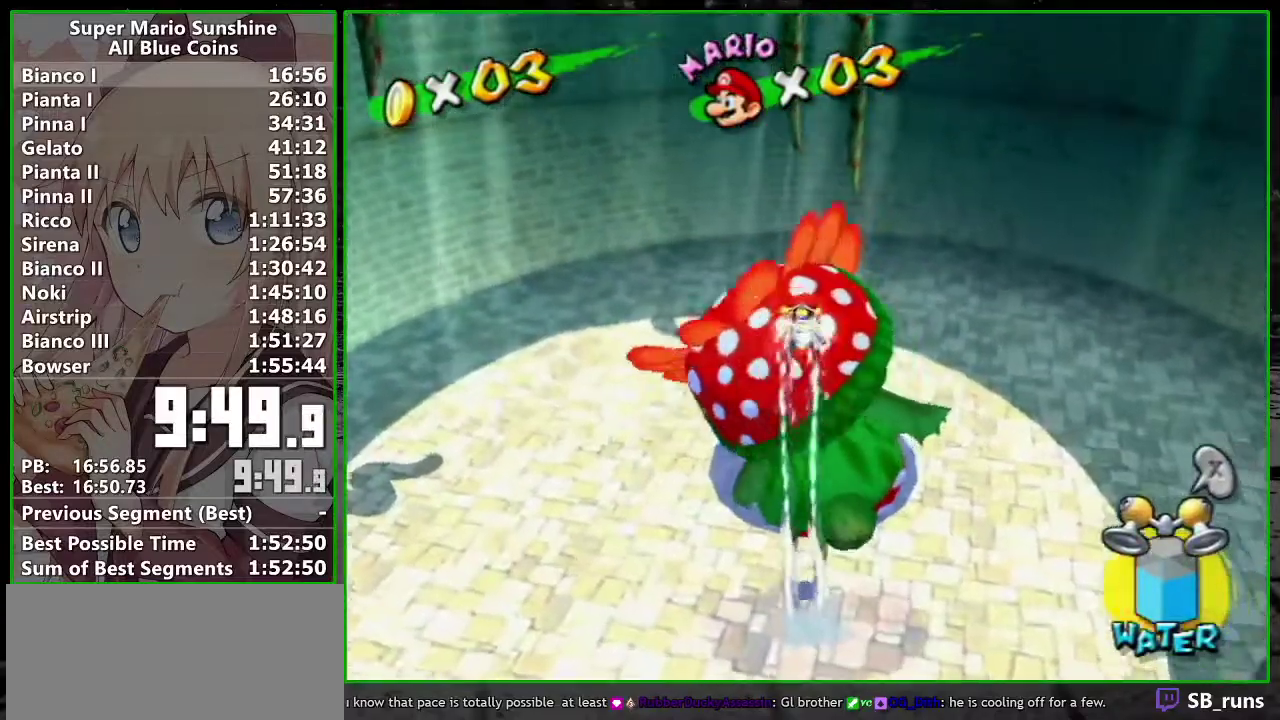
{"buttons": ["R1"], "left_stick": "up", "right_stick": "center", "events": [[150, "right_stick", "up"], [233, "right_stick", "center"]]}
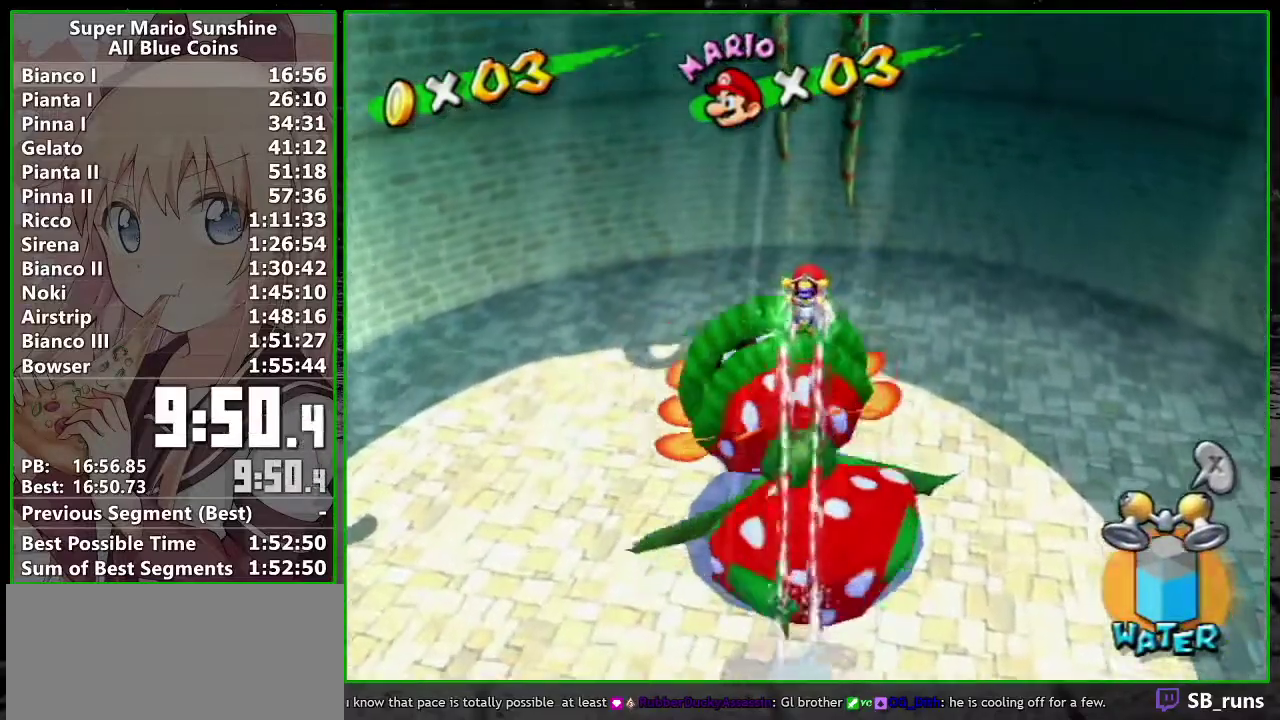
{"buttons": ["R1"], "left_stick": "down", "right_stick": "center", "events": [[17, "left_stick", "center"], [83, "left_stick", "down"]]}
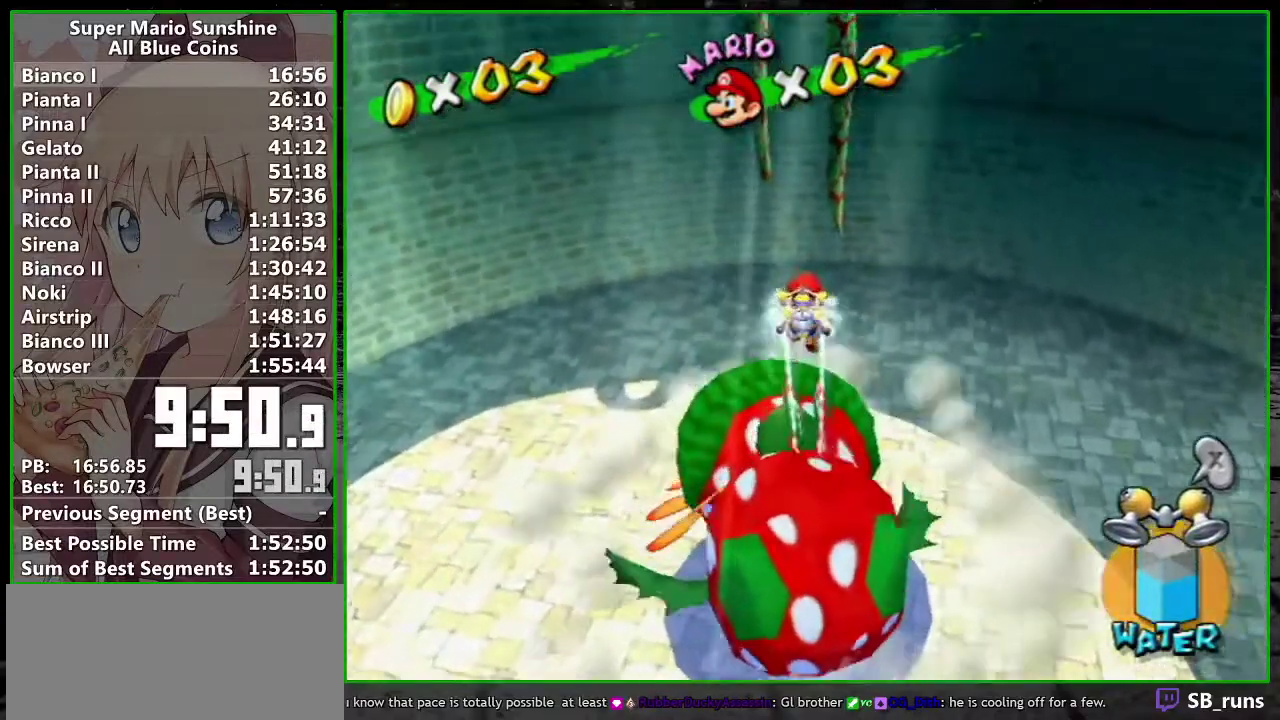
{"buttons": ["X"], "left_stick": "down", "right_stick": "center", "events": [[17, "left_stick", "center"], [117, "left_stick", "down"], [267, "left_stick", "center"], [333, "left_stick", "down-right"], [400, "R1", "up"], [400, "left_stick", "down"], [450, "X", "down"]]}
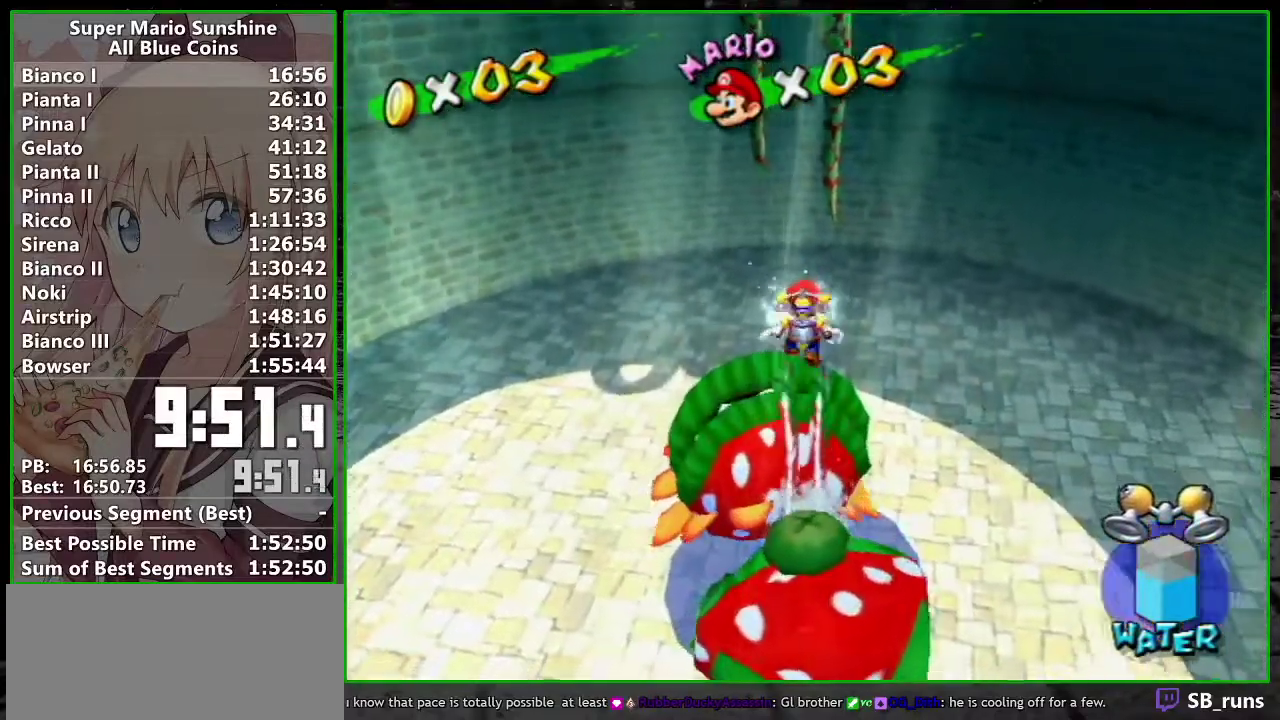
{"buttons": ["L1", "R1"], "left_stick": "center", "right_stick": "center", "events": [[50, "left_stick", "center"], [83, "X", "up"], [167, "R1", "down"], [200, "L1", "down"]]}
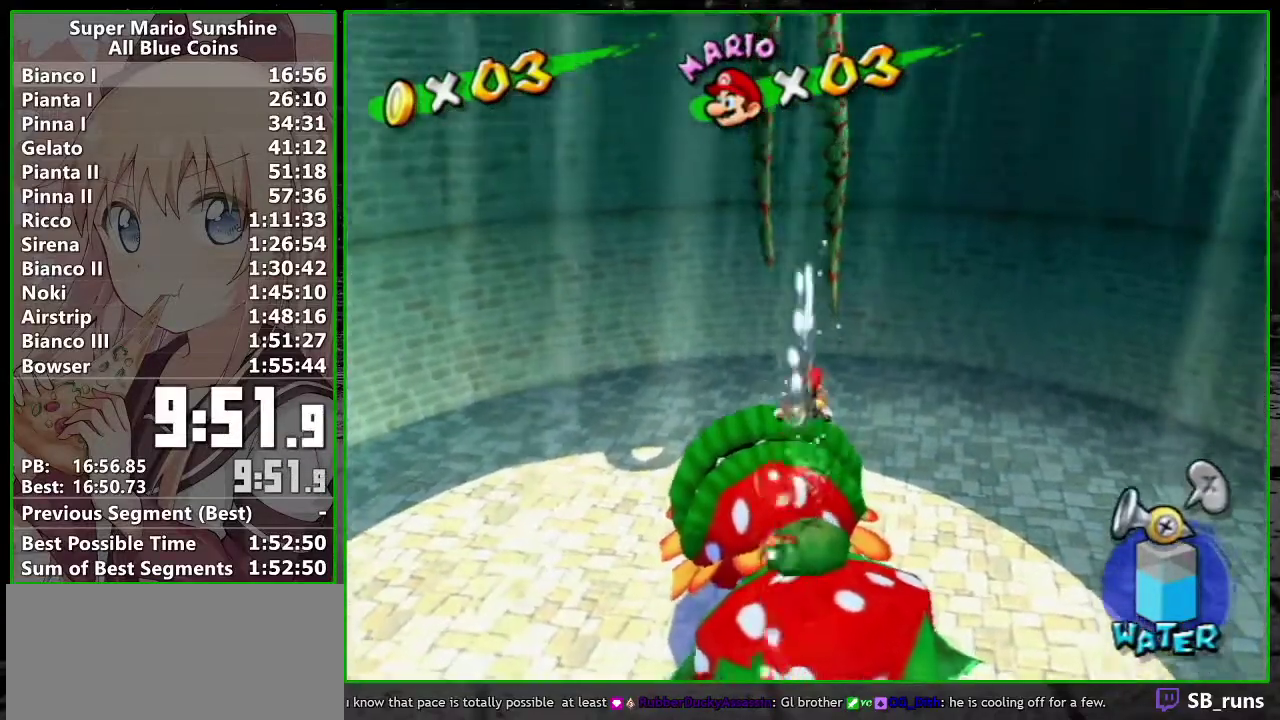
{"buttons": [], "left_stick": "down-left", "right_stick": "center", "events": [[50, "R1", "up"], [83, "L1", "up"], [83, "right_stick", "down"], [200, "right_stick", "center"], [333, "right_stick", "down-left"], [383, "right_stick", "center"], [450, "left_stick", "down-left"]]}